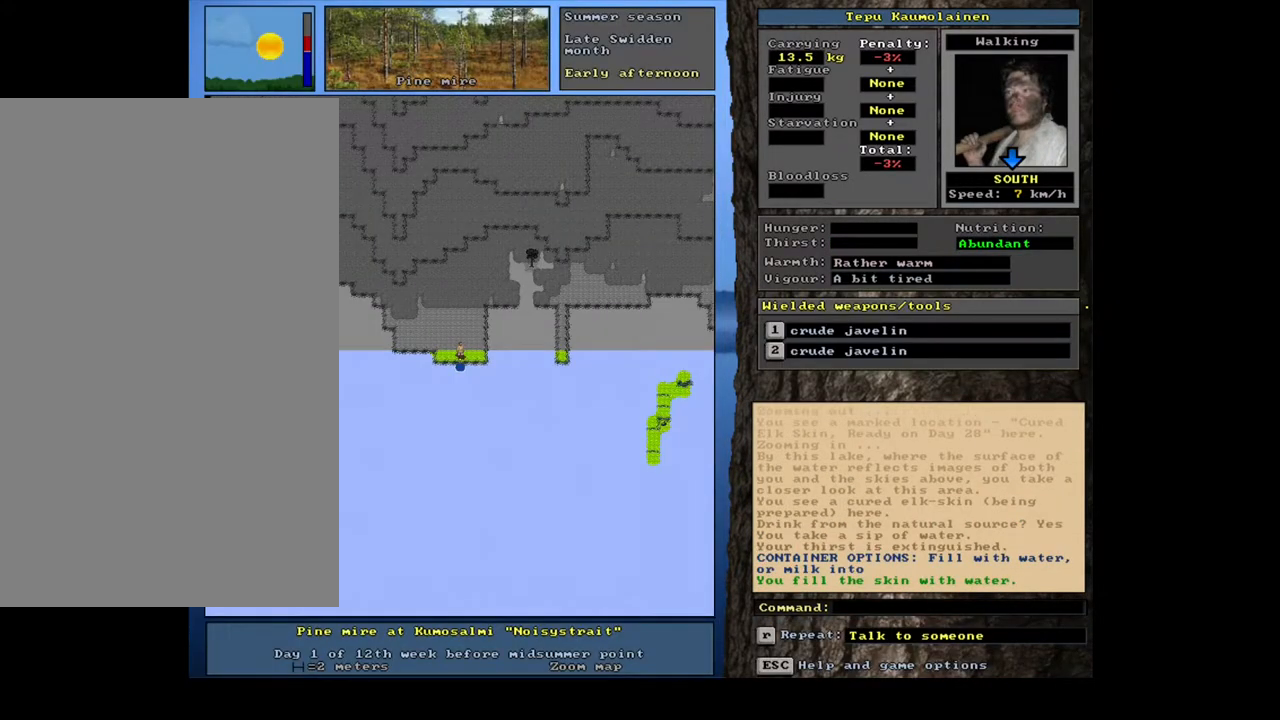
Gameplay with keyboard and mouse; each line is a JSON object with the keys and mouse buttons held at the frame after it. "events" lists presses ("down") and releases ("up") of ".", "/", "0", "1", "2", "3", "4", "5", "6", "7", "8", "9", "a", "alt_l", "alt_r", "b", "backslash", "backspace", "c", "caps_lock", "comma", "ctrl_l", "ctrl_r", "d", "down", "e", "equals", "escape", "f", "f1", "f10", "f11", "f12", "f2", "f3", "f4", "f5", "f6", "f7", "f8", "f9", "g", "h", "i", "j", "k", "l", "lbracket", "left", "m", "minus", "n", "num0", "num1", "num2", "num3", "num4", "num5", "num6", "num7", "num8", "num9", "o", "p", "q", "r", "rbracket", "return", "right", "s", "semicolon", "shift_l", "shift_r", "space", "super", "t", "tab", "tilde", "u", "up", "v", "w", "x", "y", "z", "mouse_left", "mouse_wheel", "mouse_right", "mouse_mb4" and "mouse_mb5" between this image and that frame as [ms after this image, input, new state], when the widget could be followed in between. "mouse_left", "mouse_wheel", "mouse_right", "mouse_mb4", "mouse_mb5" = the "left", "wheel", "right", "mb4", "mb5" buttons of the "mouse" list. No other keys are recorded. "wheel" means that the mouse wheel is clicked or scrolled. Mouse movement is not recorded.
{"keys": [], "mouse": [], "events": []}
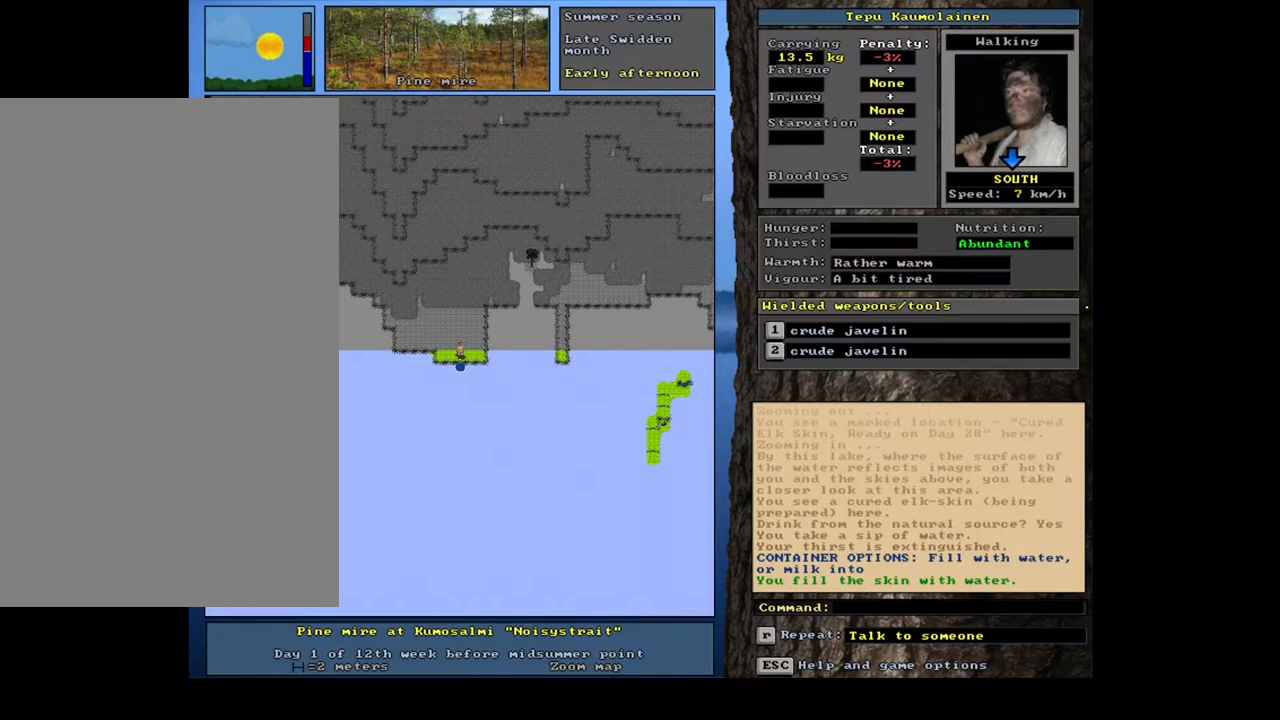
{"keys": [], "mouse": [], "events": []}
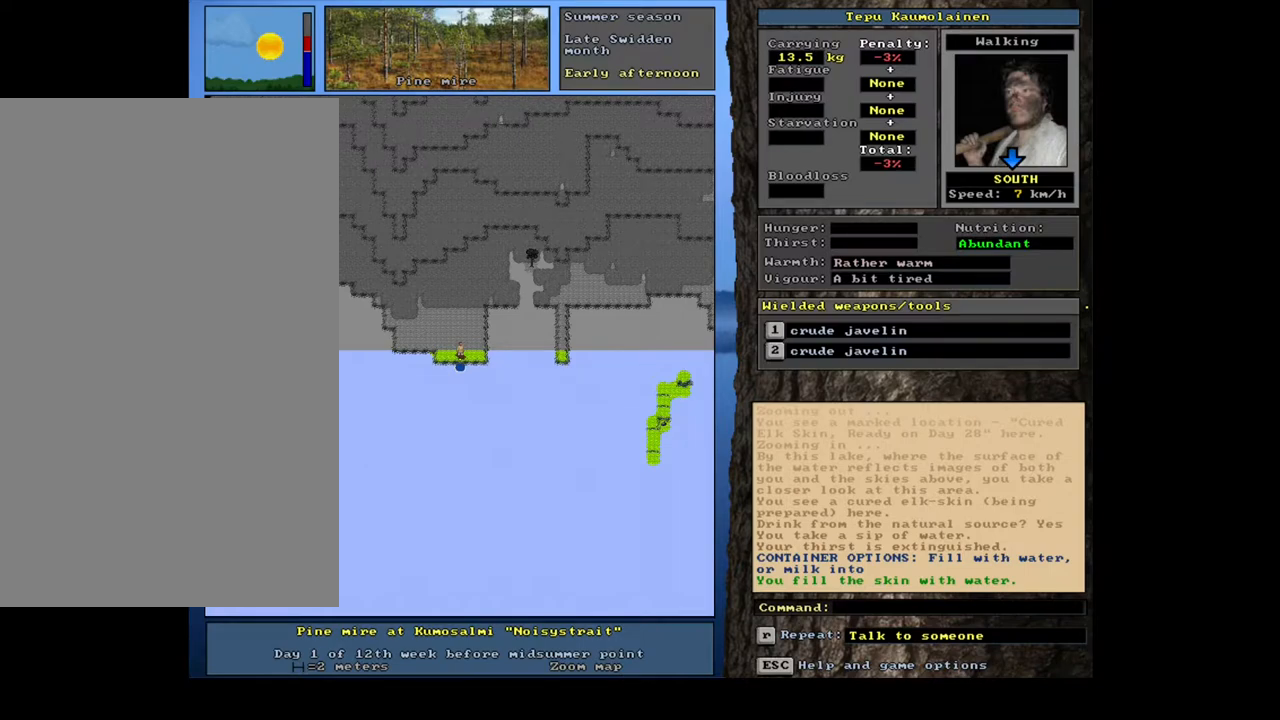
{"keys": [], "mouse": [], "events": []}
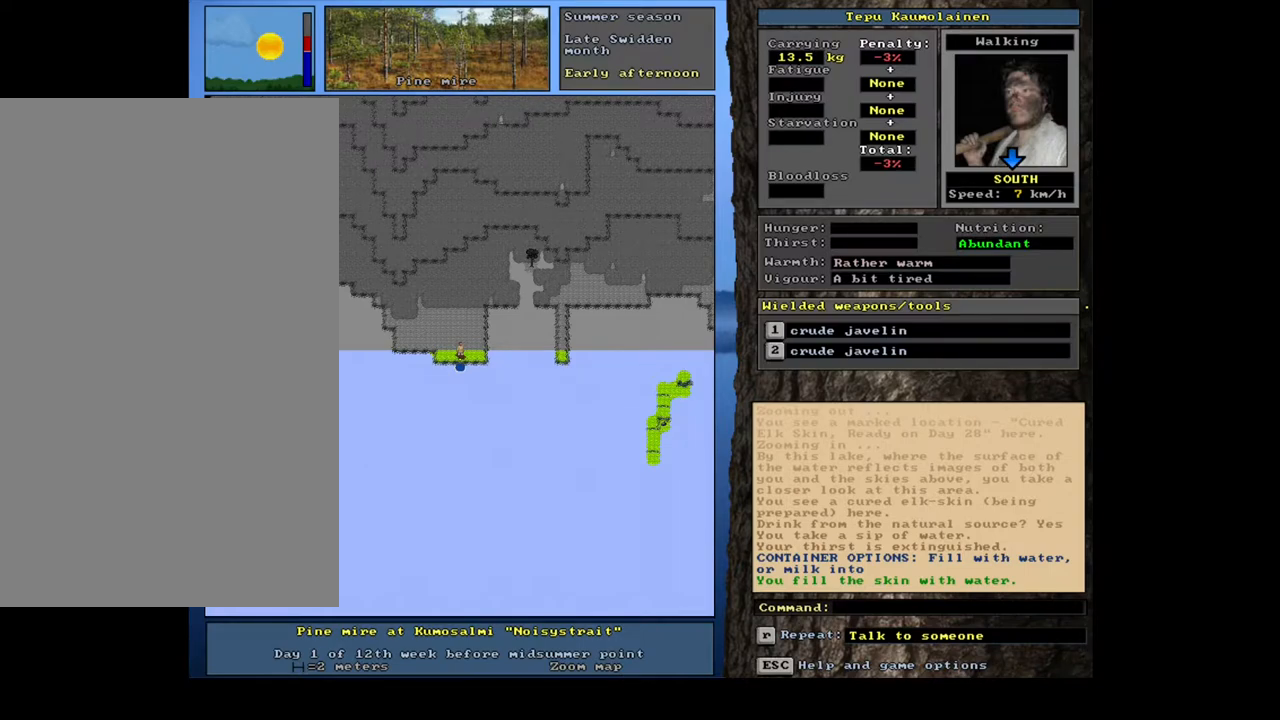
{"keys": ["num3"], "mouse": [], "events": [[433, "num3", "down"]]}
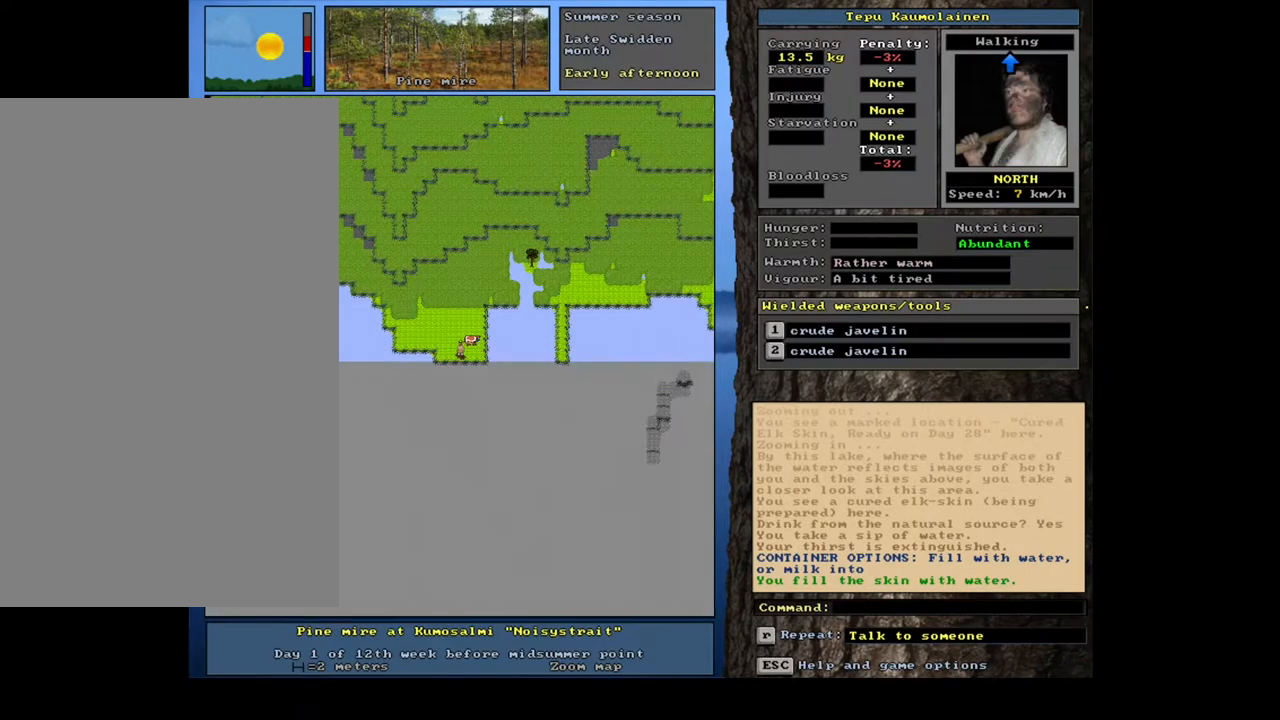
{"keys": ["shift_l"], "mouse": [], "events": [[17, "num3", "up"], [500, "shift_l", "down"]]}
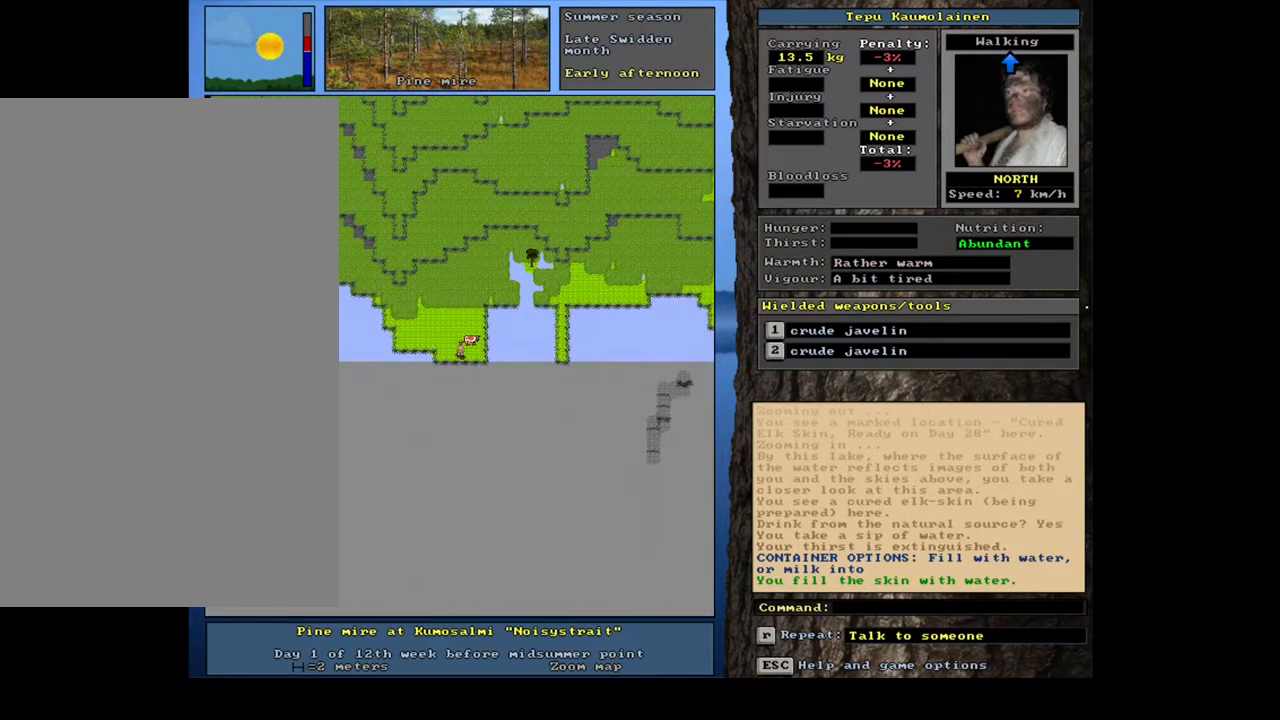
{"keys": [], "mouse": [], "events": [[83, "g", "down"], [183, "g", "up"], [217, "shift_l", "up"], [300, "9", "down"], [400, "9", "up"]]}
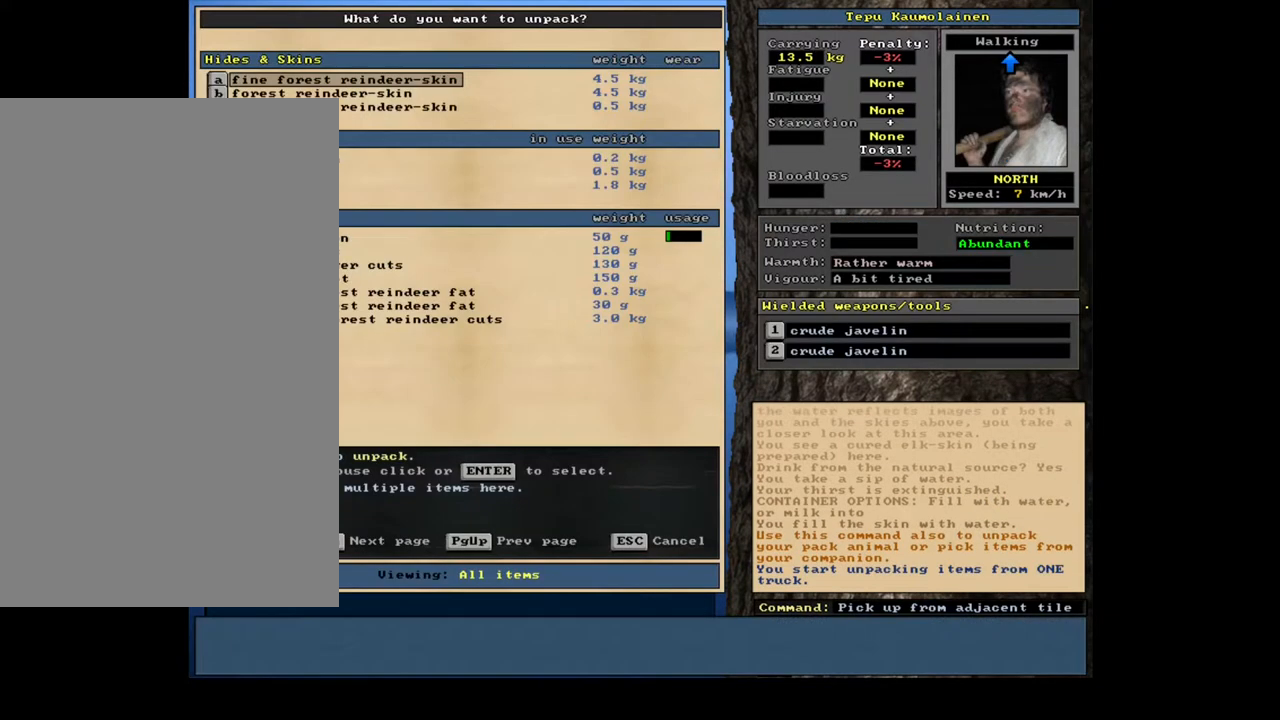
{"keys": [], "mouse": [], "events": []}
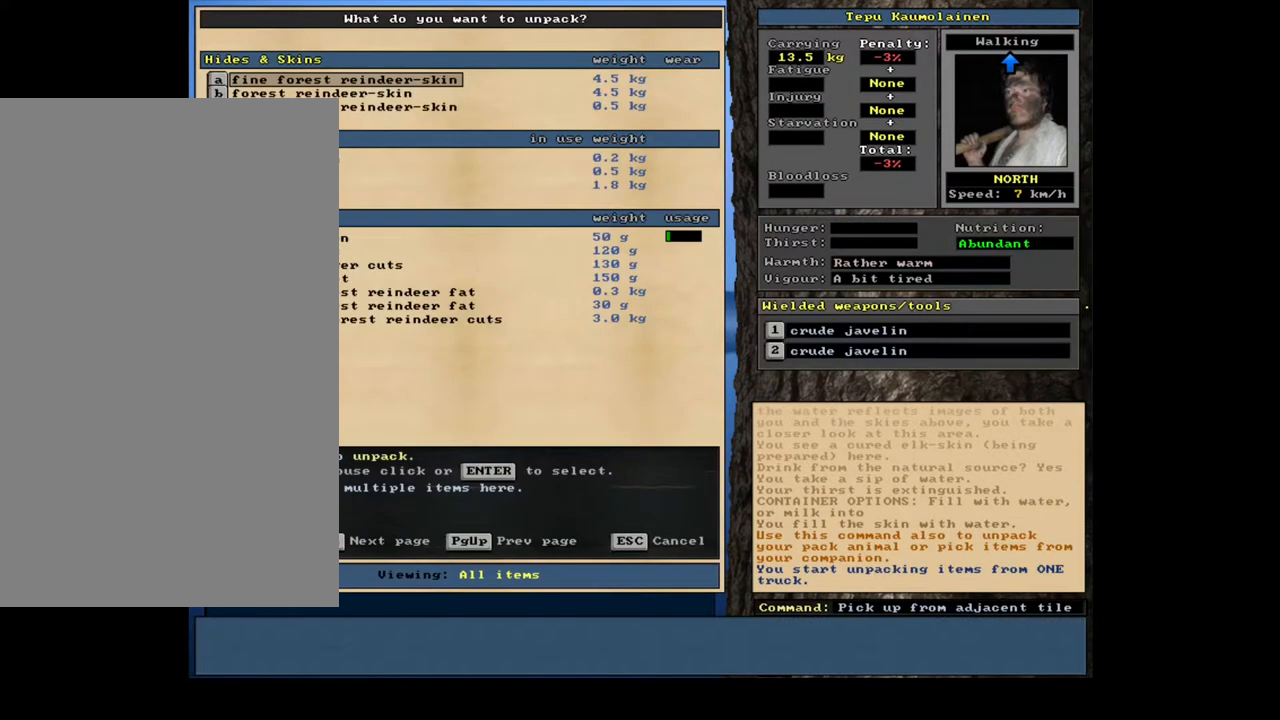
{"keys": [], "mouse": [], "events": []}
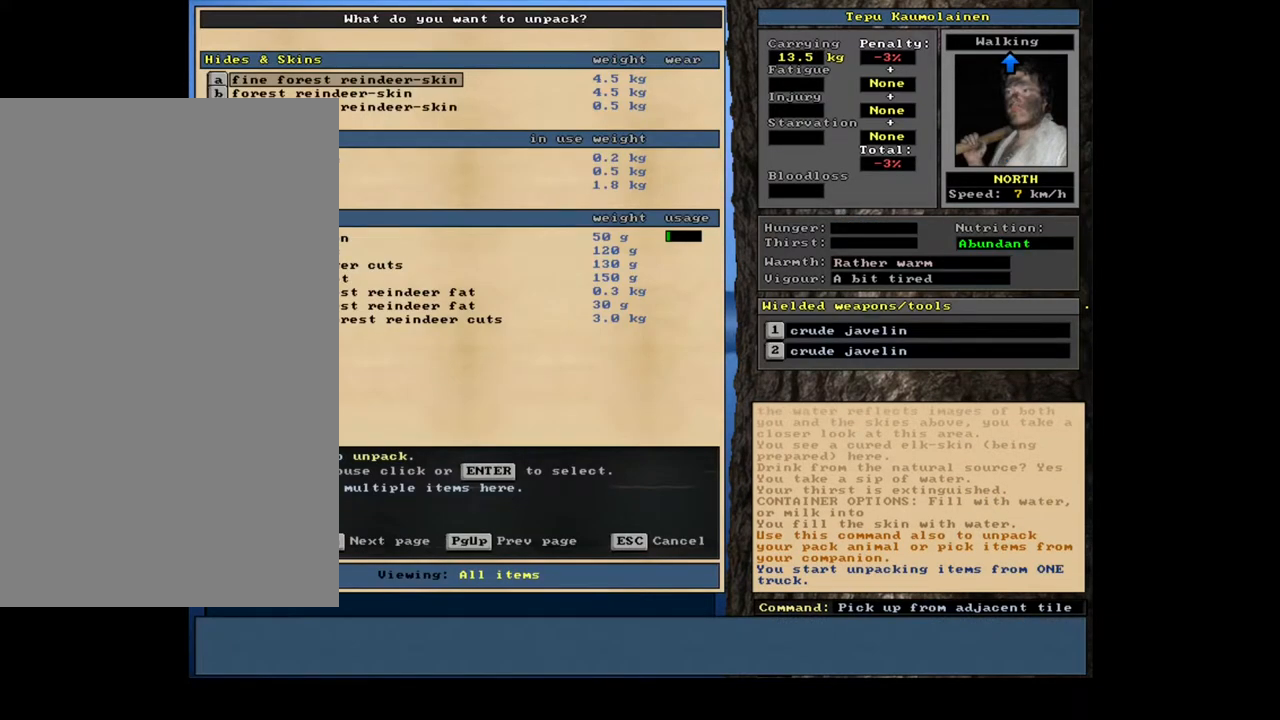
{"keys": [], "mouse": [], "events": [[383, "return", "down"], [467, "return", "up"]]}
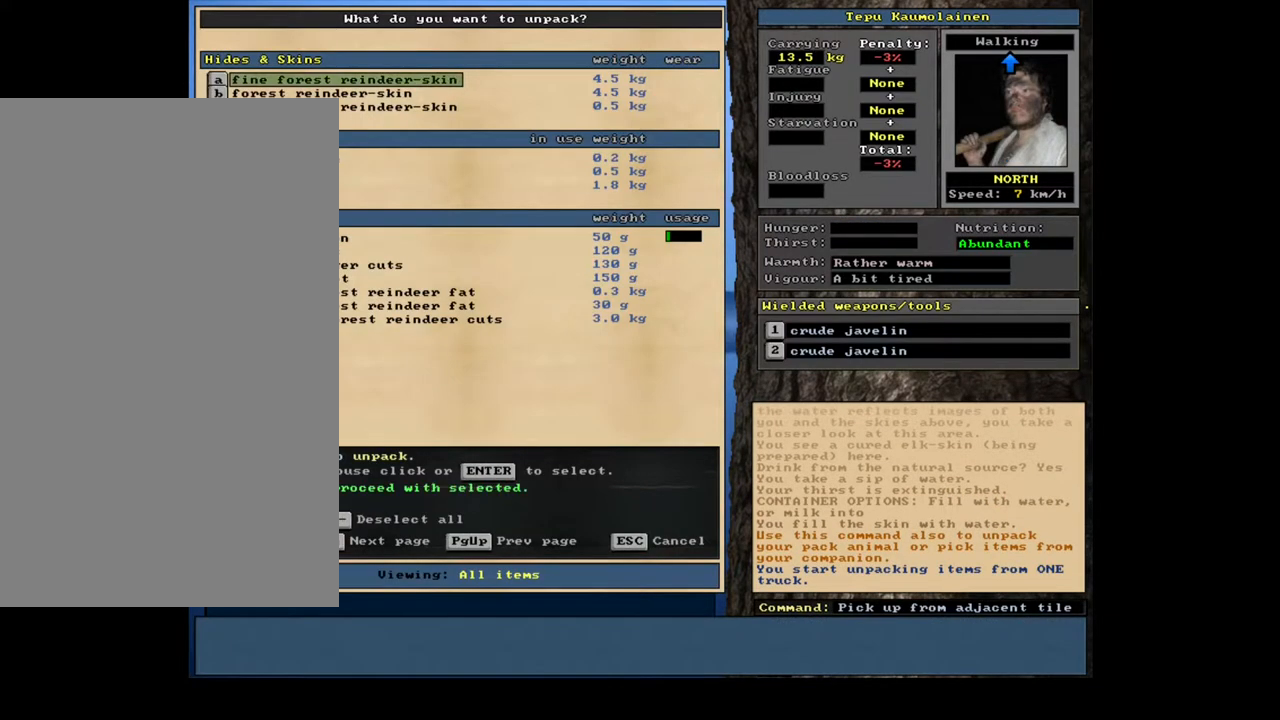
{"keys": ["return"], "mouse": [], "events": [[133, "down", "down"], [200, "down", "up"], [233, "return", "down"], [300, "return", "up"], [367, "down", "down"], [467, "down", "up"], [467, "return", "down"]]}
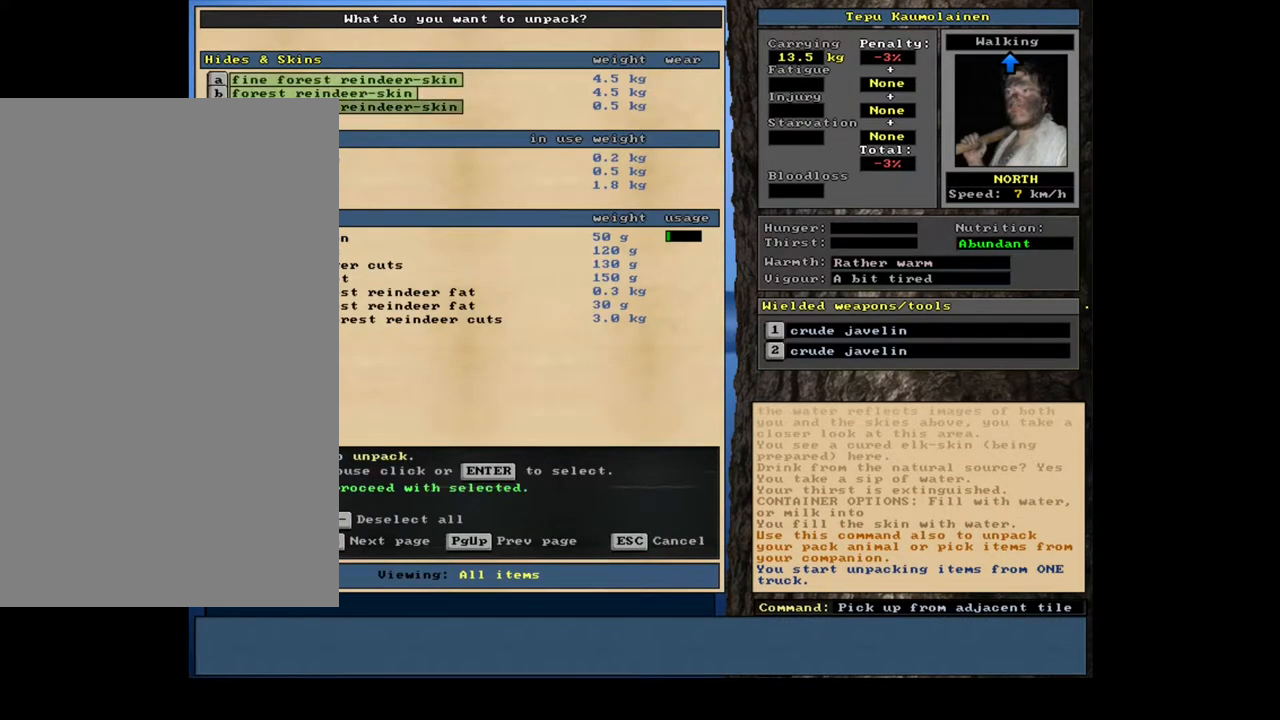
{"keys": ["space"], "mouse": [], "events": [[50, "return", "up"], [433, "space", "down"]]}
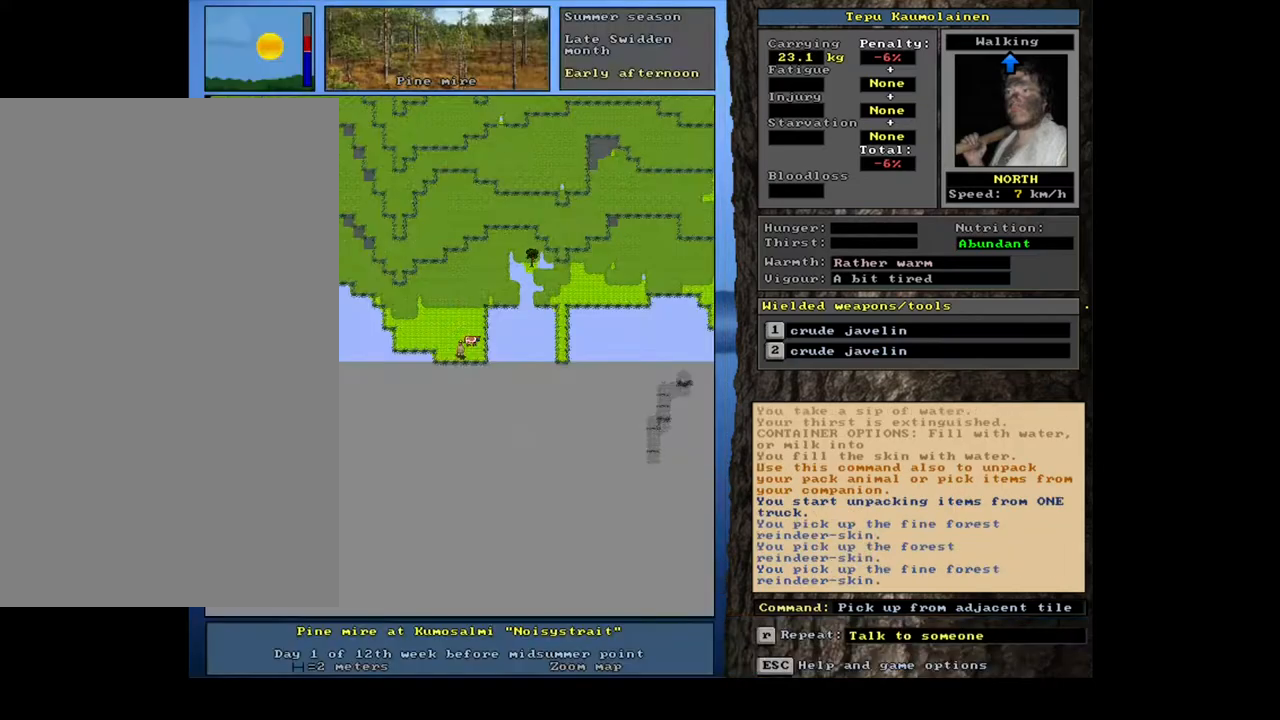
{"keys": ["equals", "shift_l"], "mouse": [], "events": [[33, "space", "up"], [233, "d", "down"], [233, "s", "down"], [333, "d", "up"], [333, "s", "up"], [383, "shift_l", "down"], [450, "equals", "down"]]}
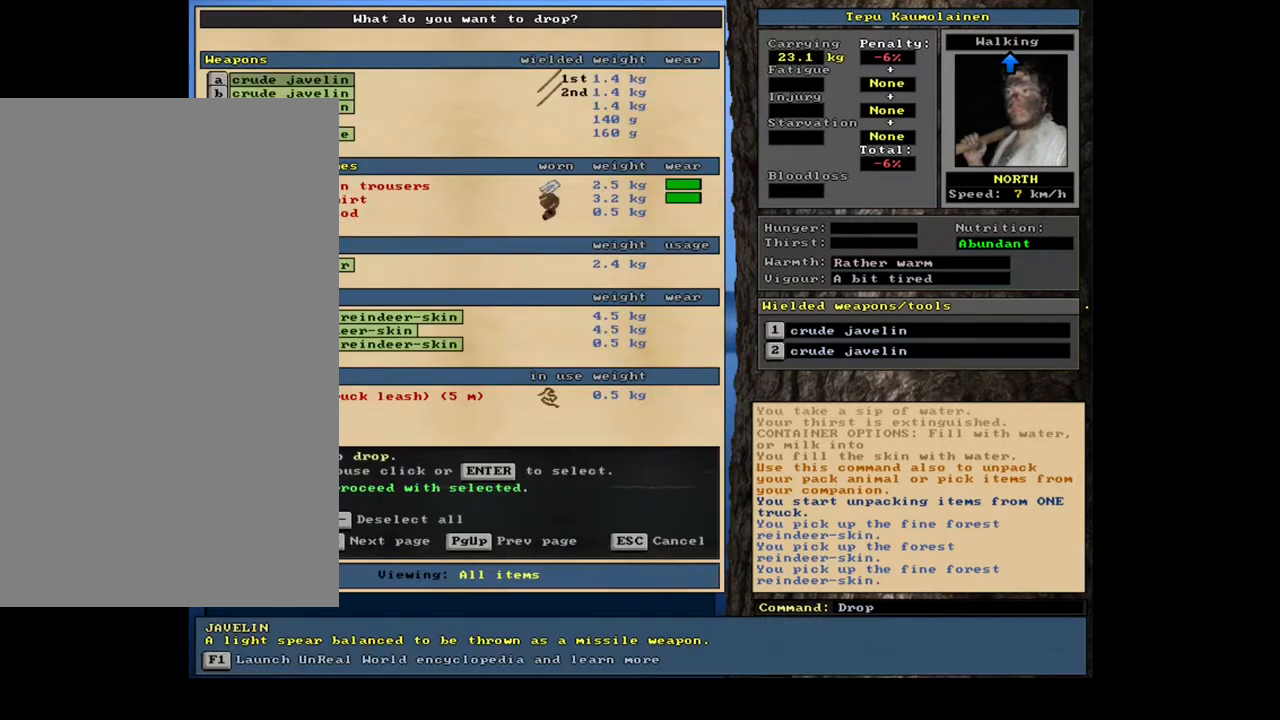
{"keys": [], "mouse": [], "events": [[33, "equals", "up"], [50, "shift_l", "up"], [333, "space", "down"], [417, "space", "up"]]}
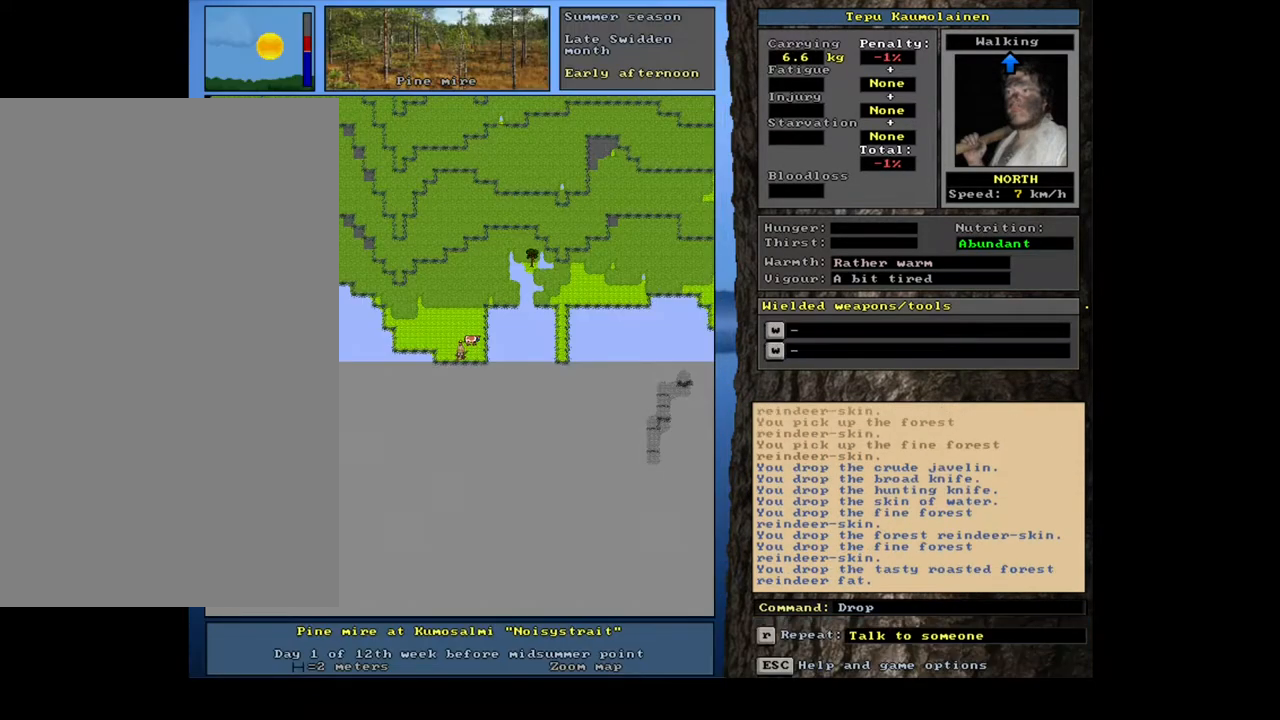
{"keys": [], "mouse": [], "events": [[50, "space", "down"], [117, "space", "up"], [333, "num3", "down"], [433, "num3", "up"]]}
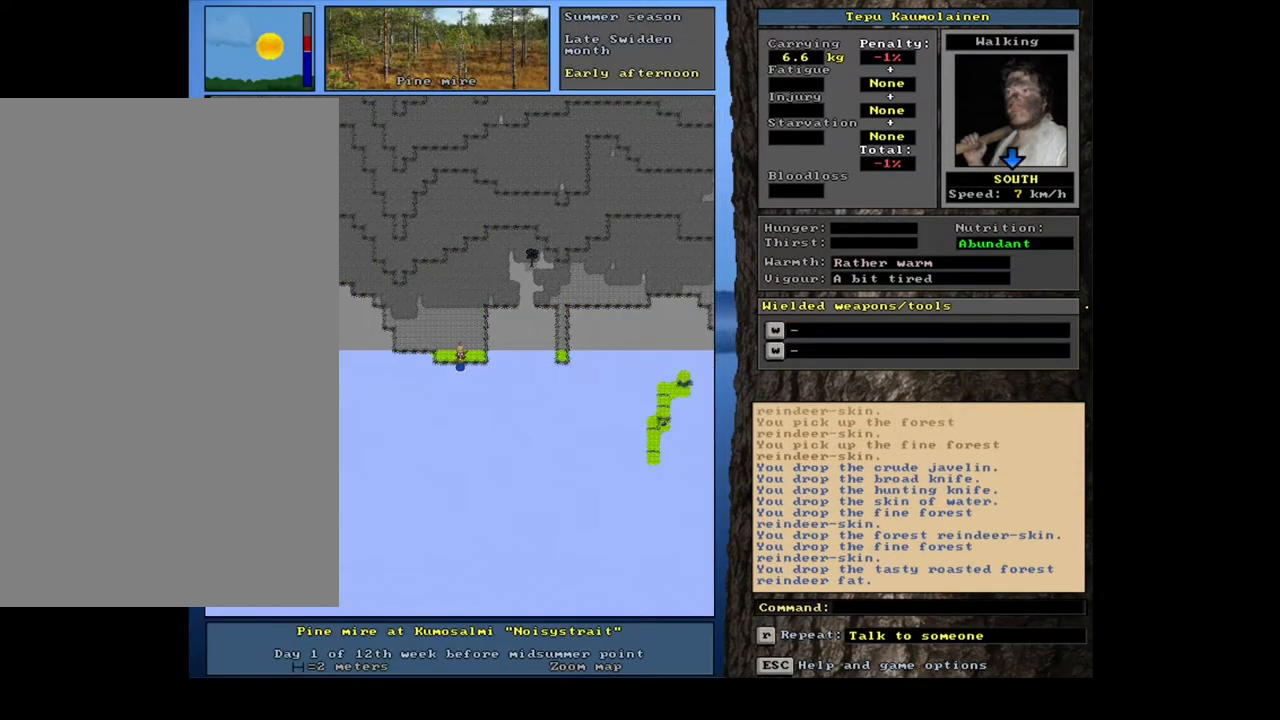
{"keys": [], "mouse": [], "events": []}
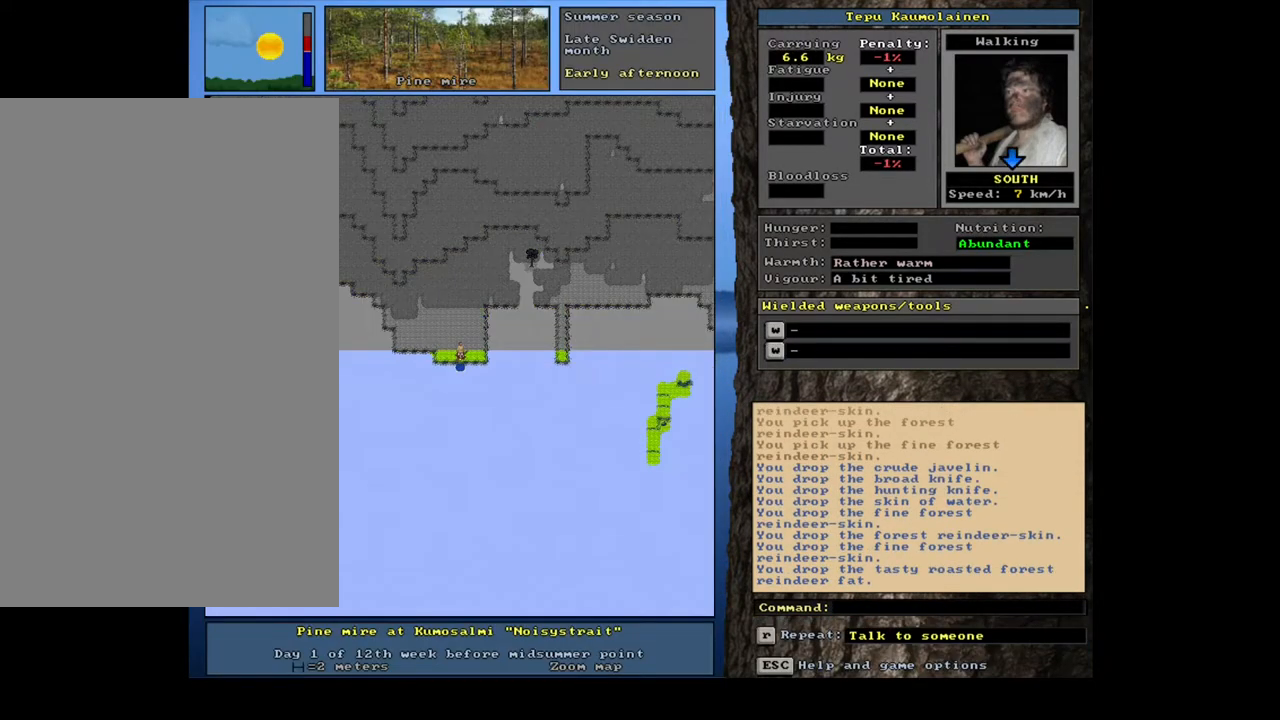
{"keys": ["h"], "mouse": [], "events": [[183, "g", "down"], [283, "g", "up"], [400, "tab", "down"], [483, "h", "down"], [500, "tab", "up"]]}
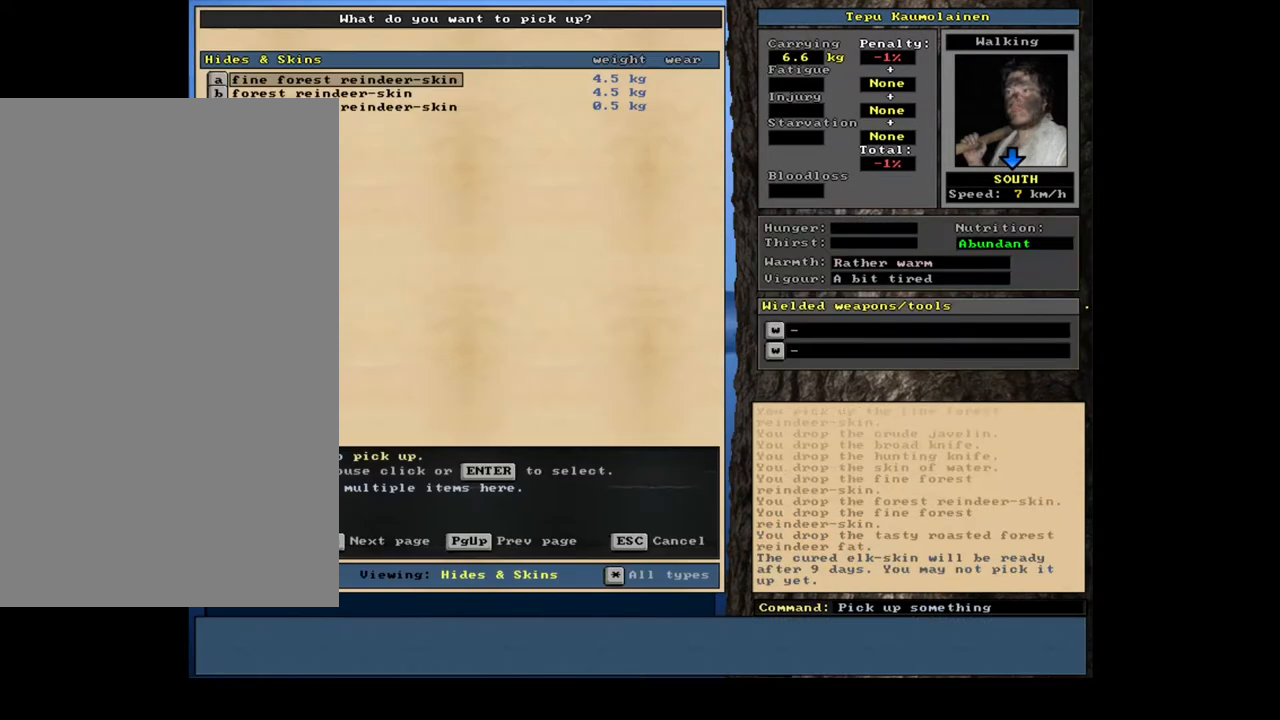
{"keys": [], "mouse": [], "events": [[67, "h", "up"]]}
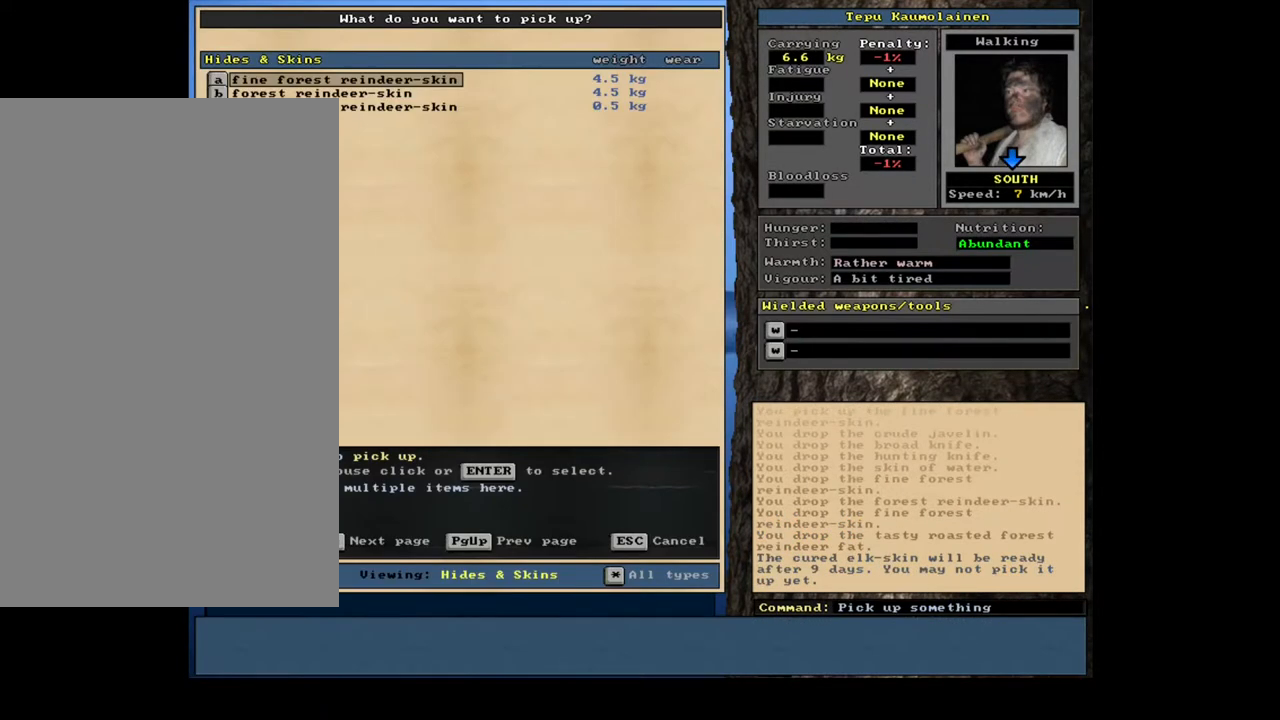
{"keys": [], "mouse": [], "events": [[317, "return", "down"], [417, "return", "up"]]}
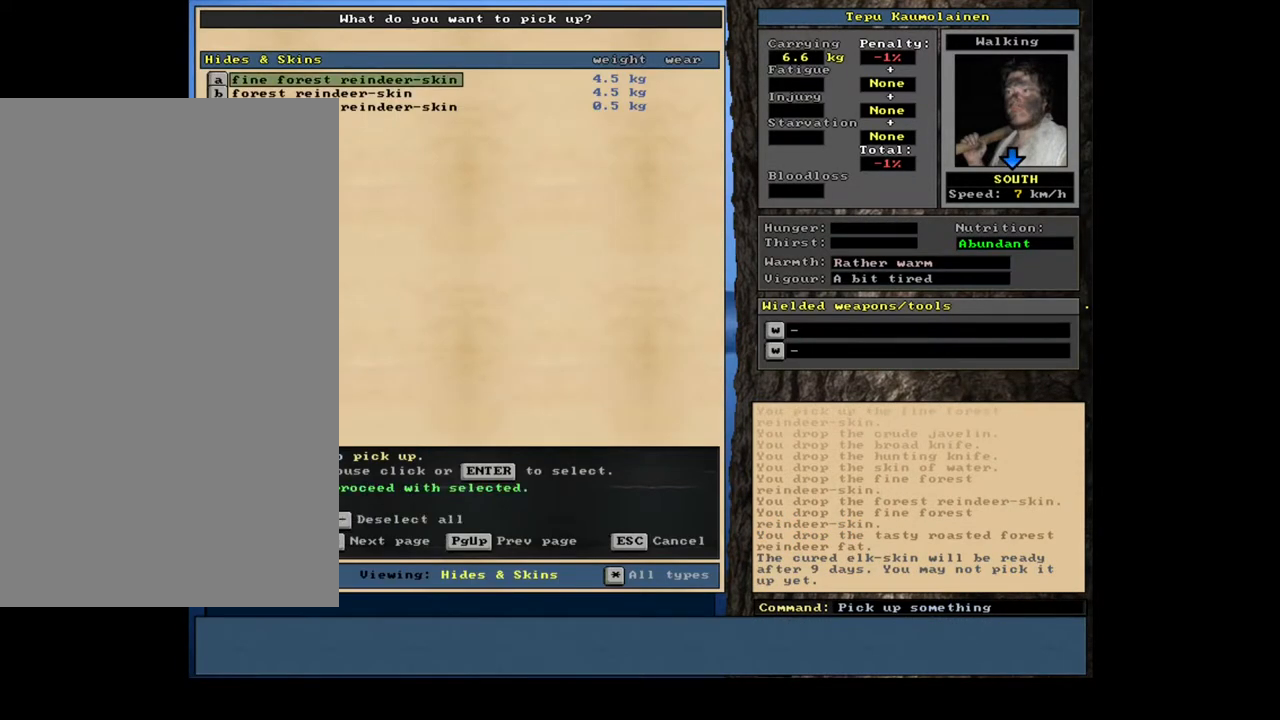
{"keys": [], "mouse": [], "events": [[67, "space", "down"], [150, "space", "up"]]}
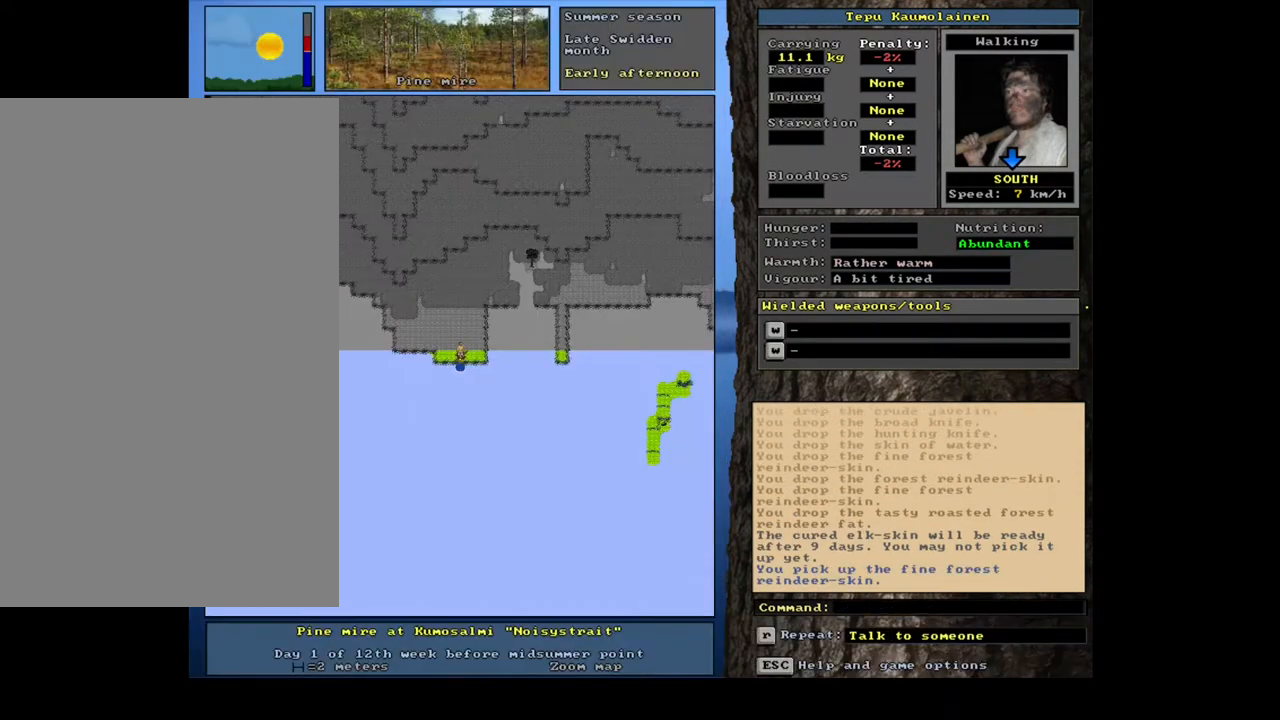
{"keys": [], "mouse": [], "events": []}
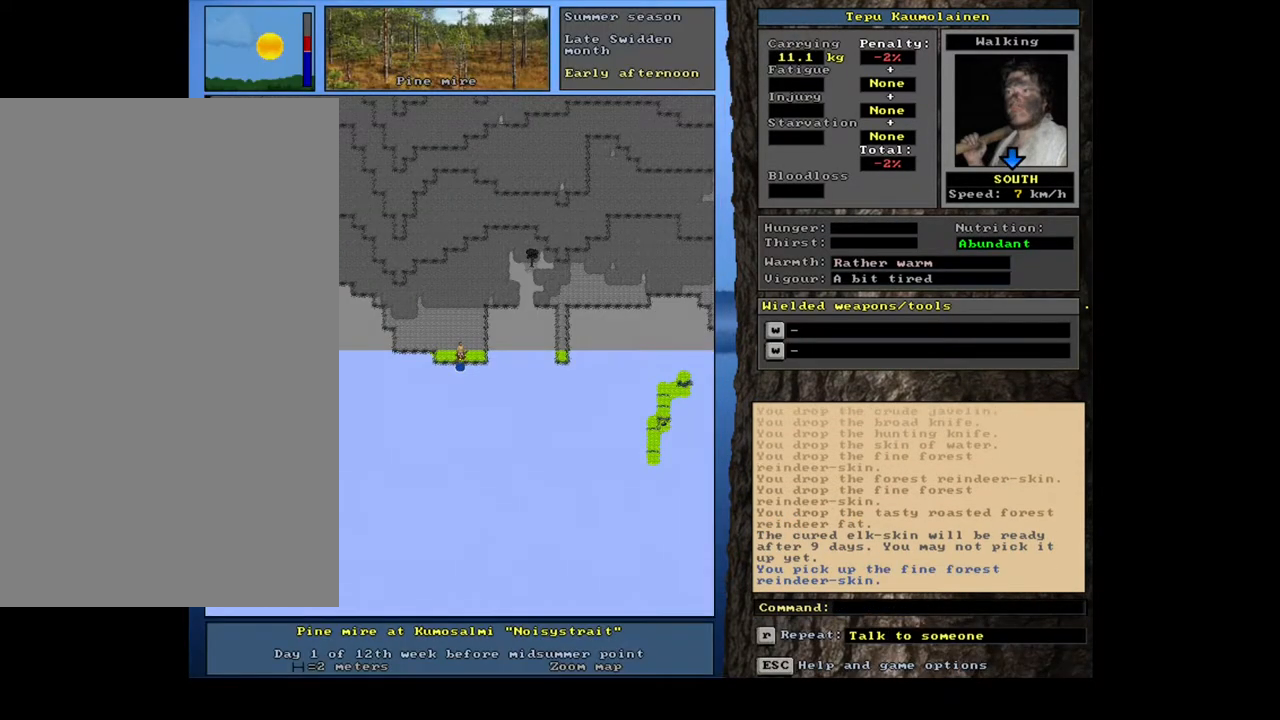
{"keys": [], "mouse": [], "events": [[17, "d", "down"], [17, "s", "down"], [83, "d", "up"], [83, "s", "up"], [117, "tab", "down"], [200, "h", "down"], [200, "tab", "up"], [283, "h", "up"]]}
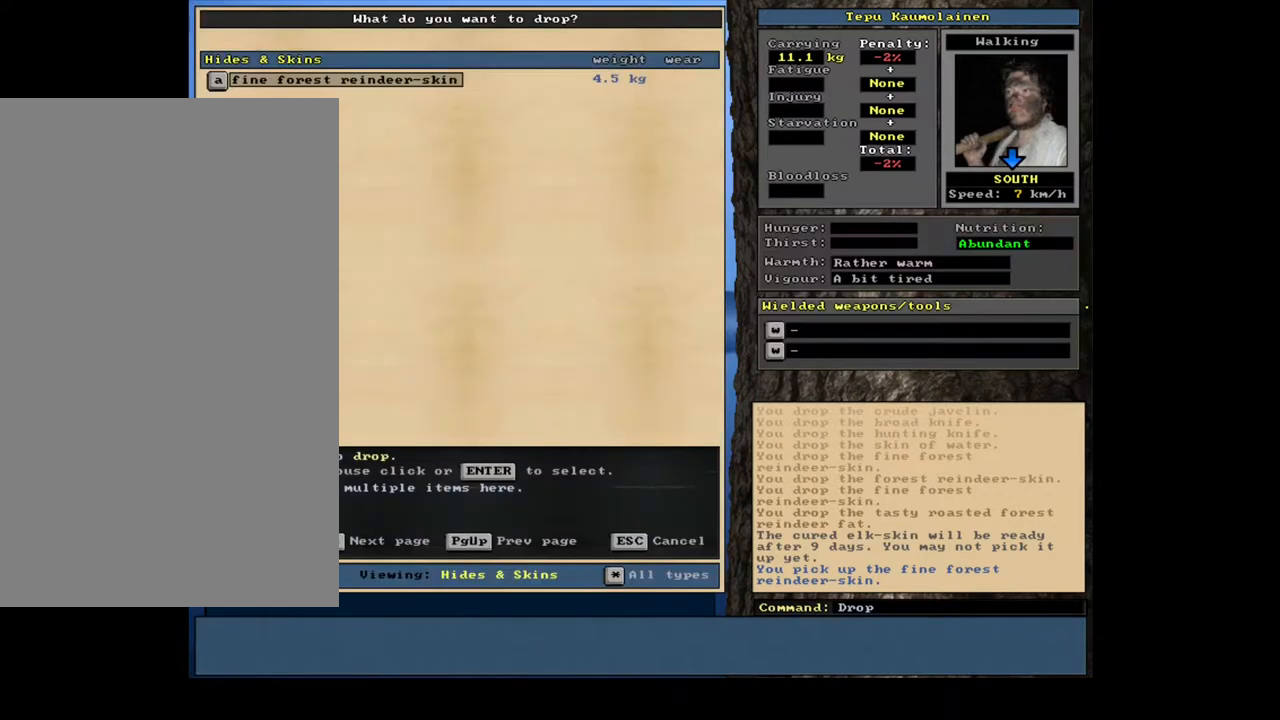
{"keys": [], "mouse": [], "events": [[100, "return", "down"], [167, "return", "up"], [400, "g", "down"], [483, "g", "up"]]}
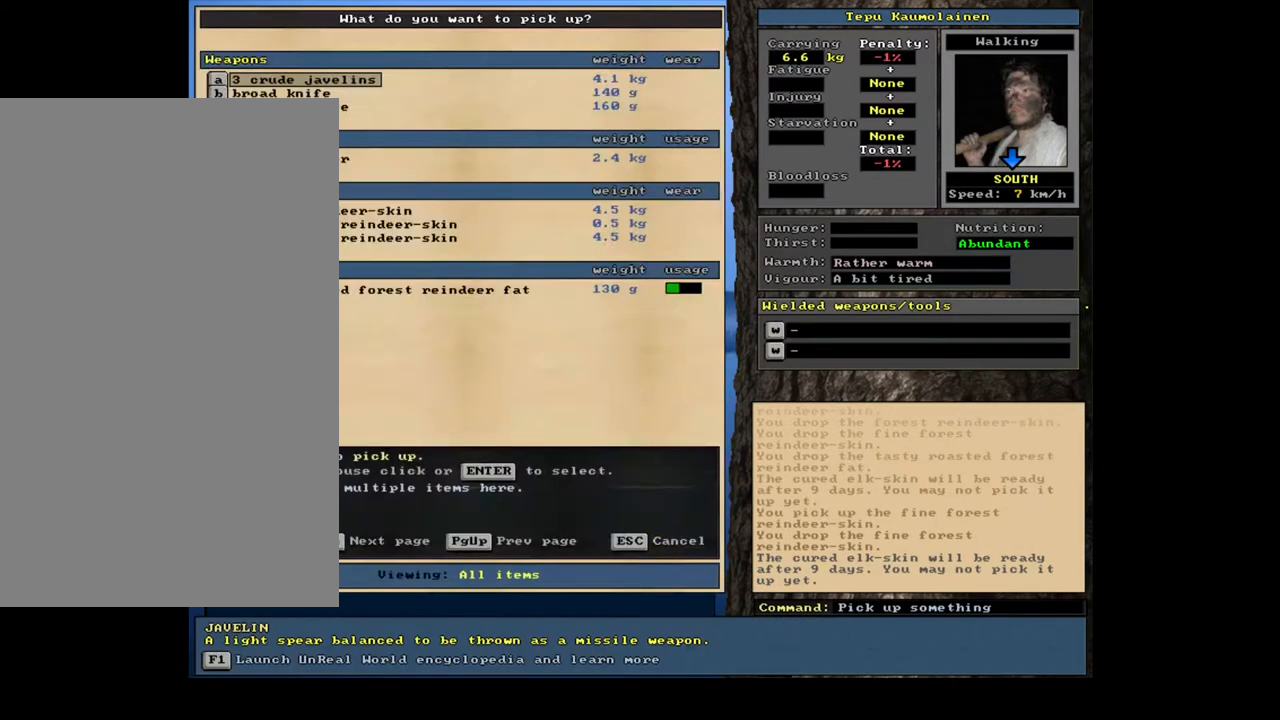
{"keys": [], "mouse": [], "events": [[33, "tab", "down"], [133, "h", "down"], [133, "tab", "up"], [217, "h", "up"]]}
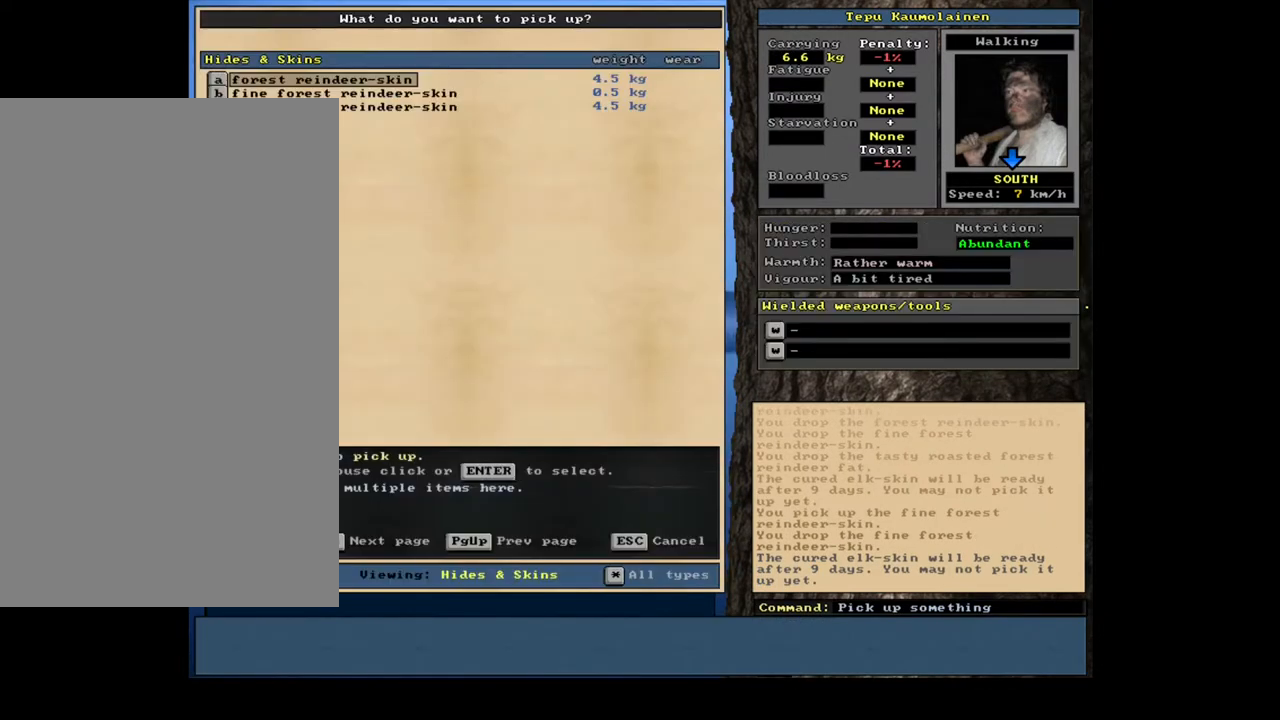
{"keys": ["return"], "mouse": [], "events": [[483, "return", "down"]]}
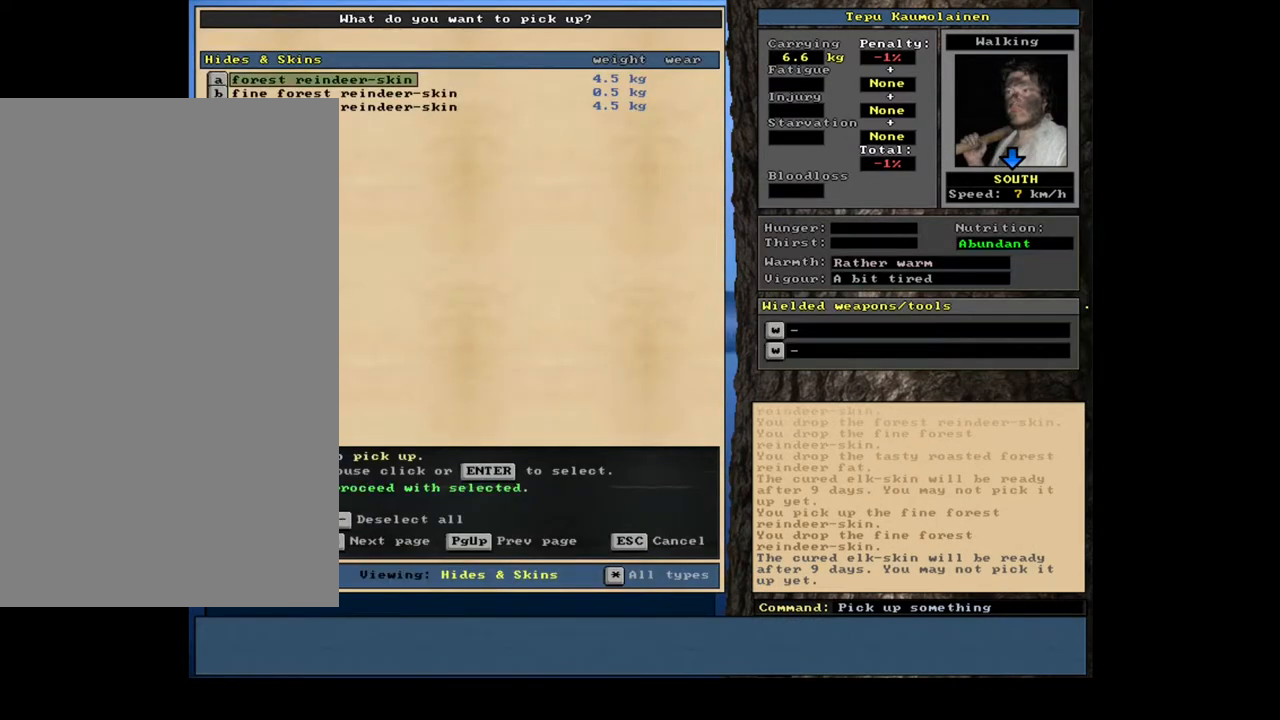
{"keys": [], "mouse": [], "events": [[67, "return", "up"], [117, "space", "down"], [233, "space", "up"]]}